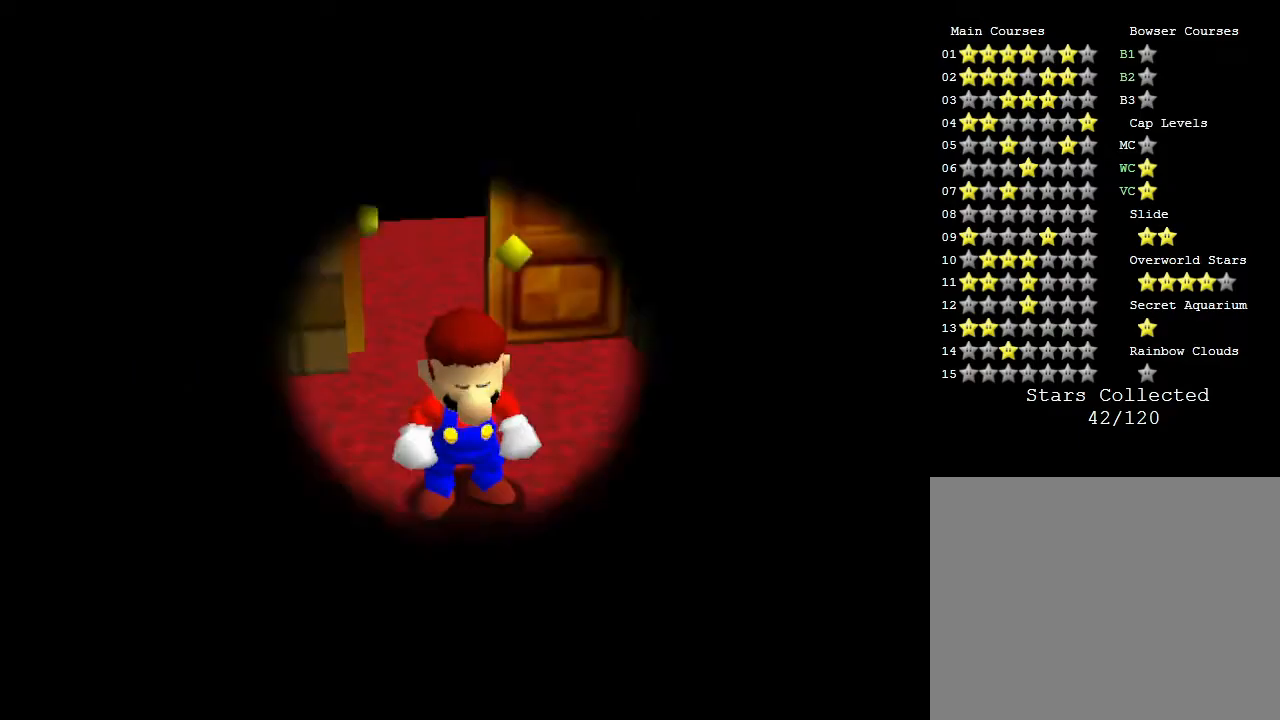
Gameplay with a controller (Nintendo layout); each line is a JSON object with the inputs held at the frame after it. "events" lists button and stick changes between this image and that frame as [ms after this image, input, new state], when the widget could be followed in between. Not read: L3 R3.
{"buttons": [], "left_stick": "center", "events": []}
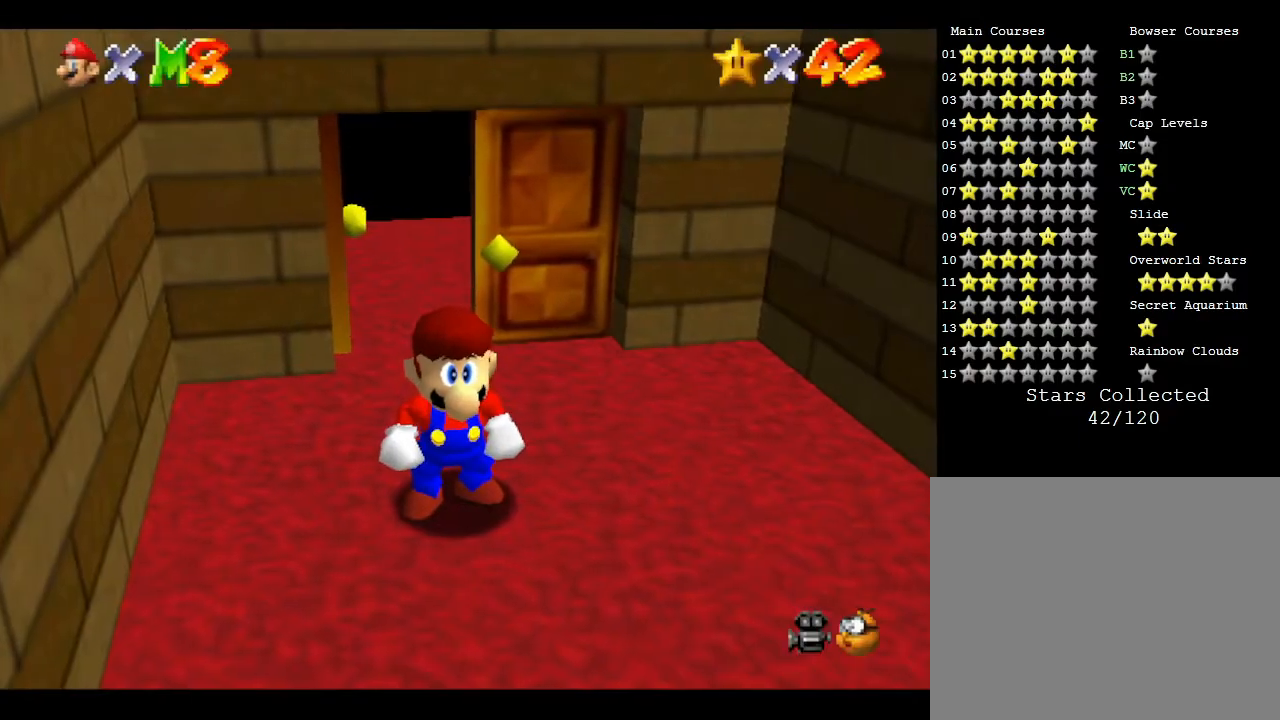
{"buttons": [], "left_stick": "down", "events": [[183, "left_stick", "down"]]}
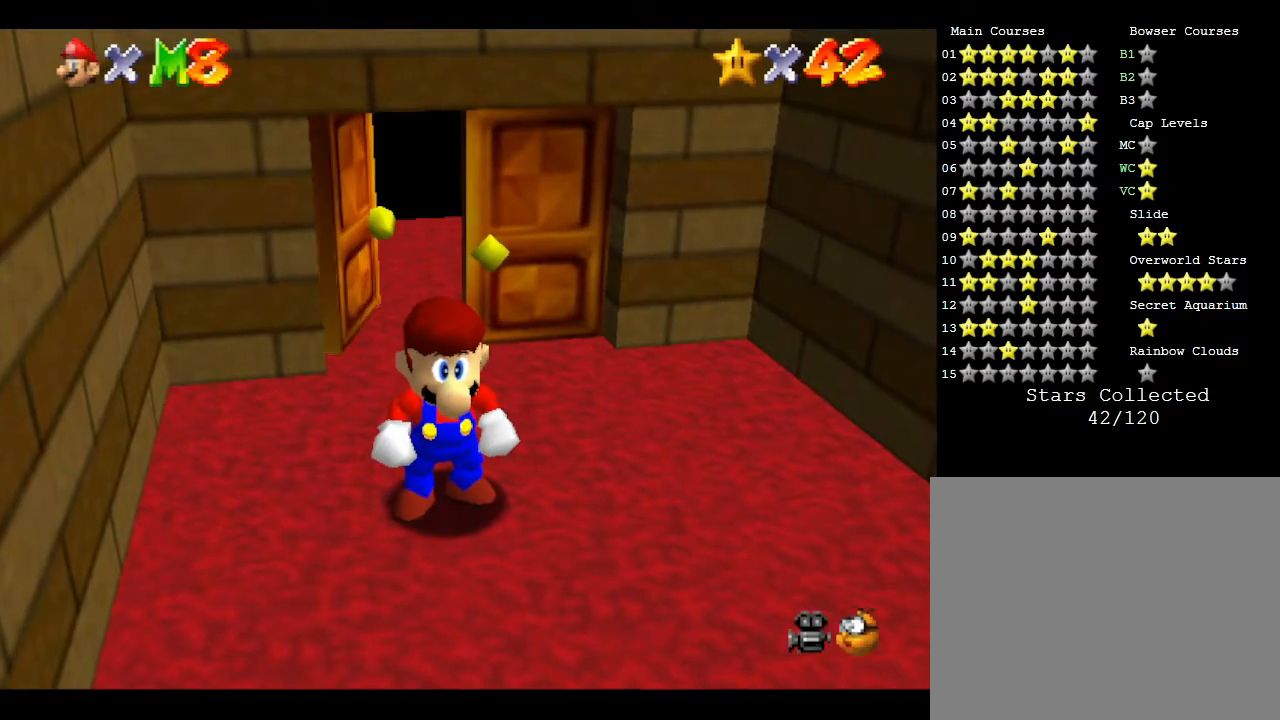
{"buttons": [], "left_stick": "down-right", "events": [[17, "left_stick", "down-right"]]}
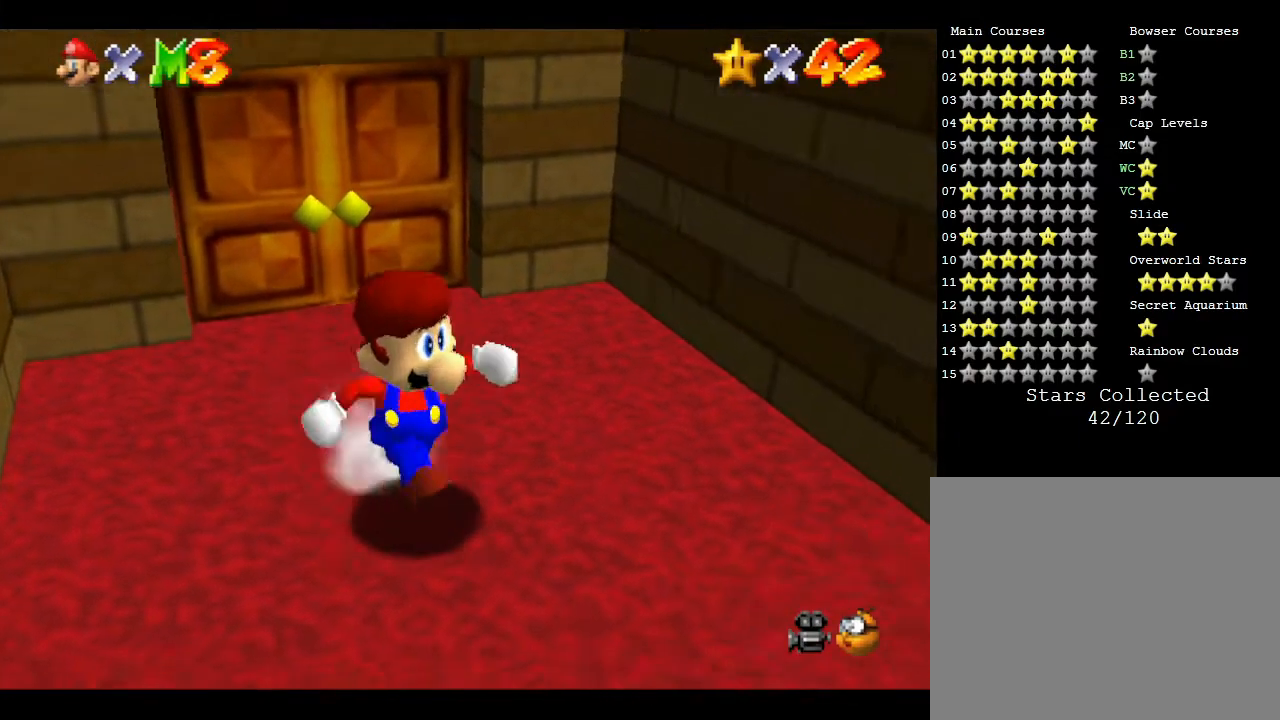
{"buttons": [], "left_stick": "down-right", "events": []}
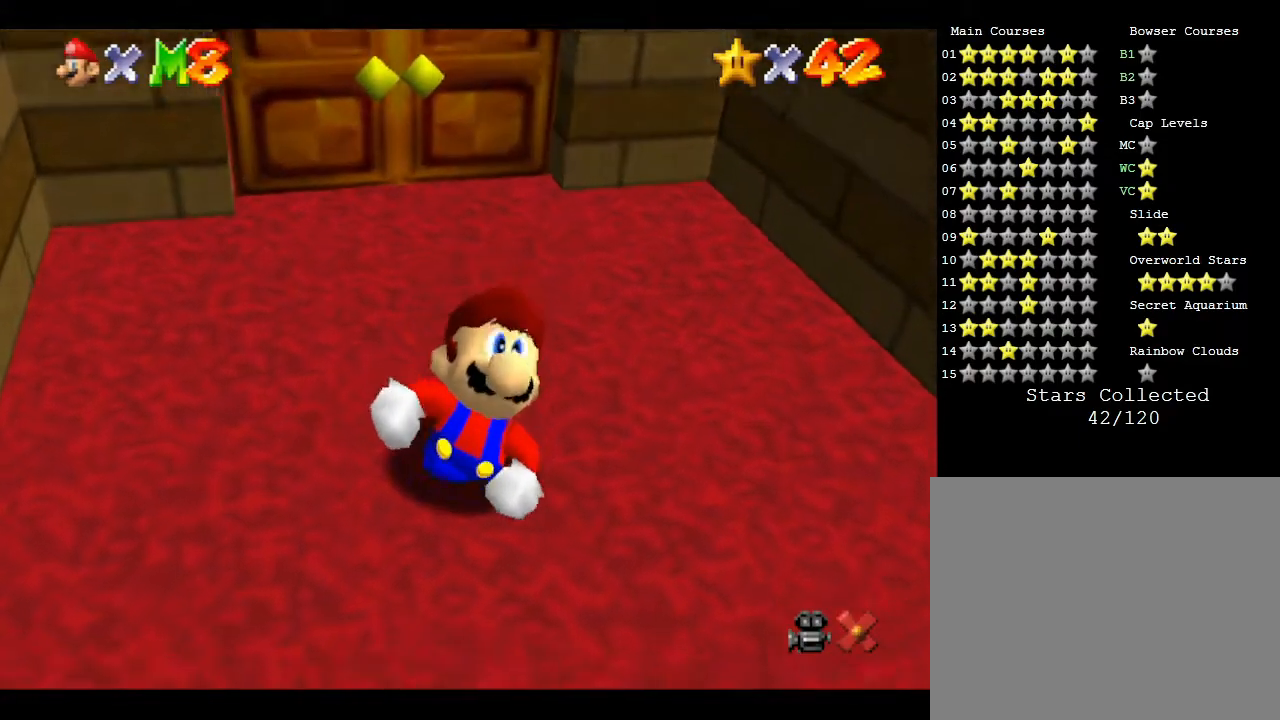
{"buttons": [], "left_stick": "center", "events": [[167, "left_stick", "center"]]}
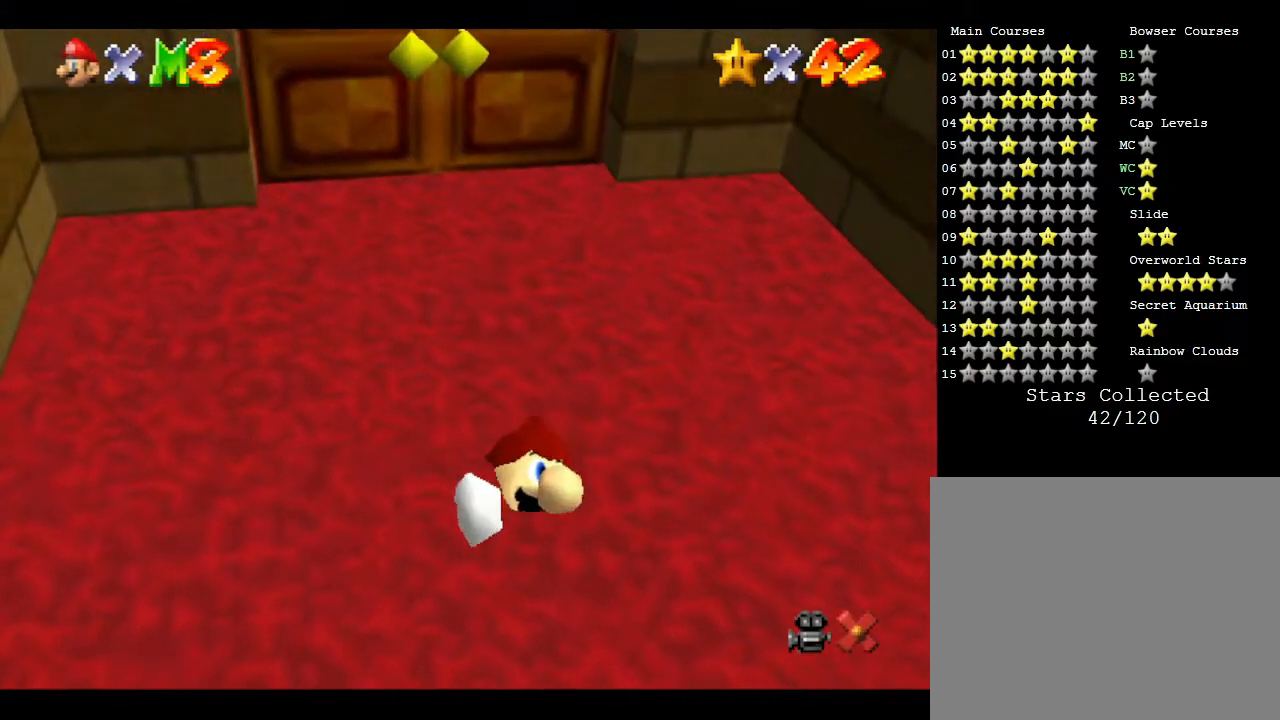
{"buttons": [], "left_stick": "center", "events": []}
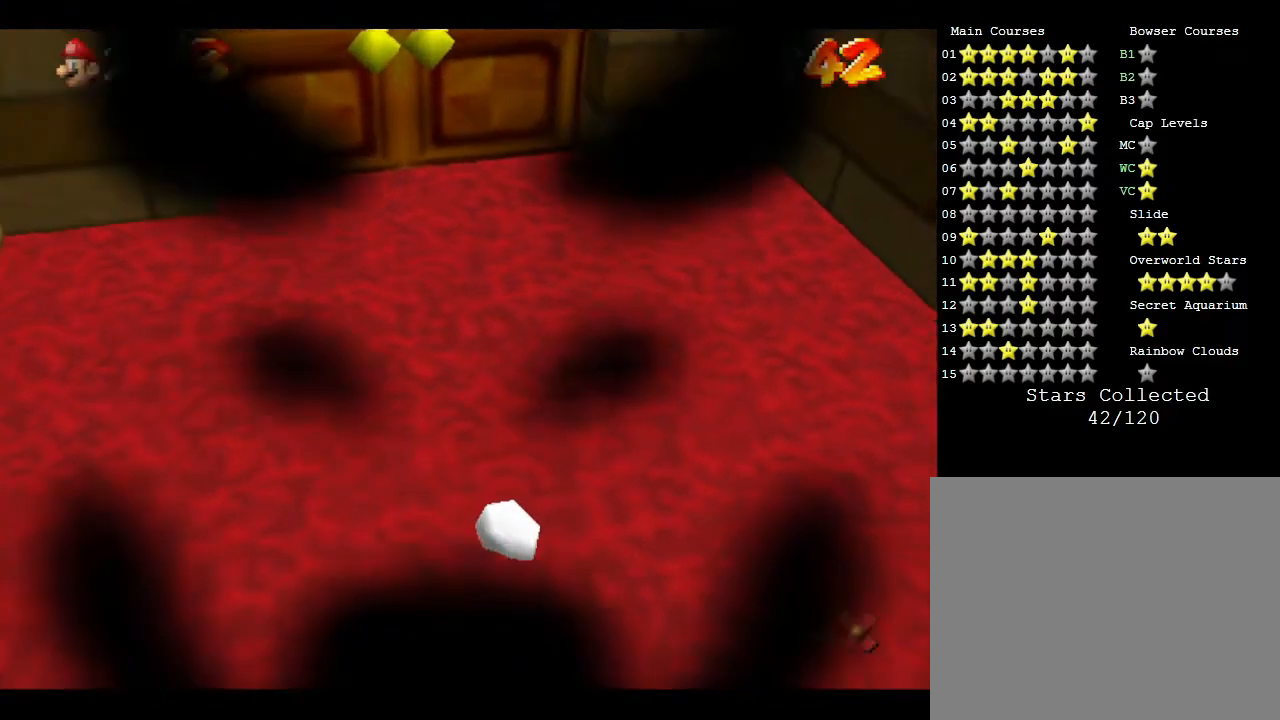
{"buttons": [], "left_stick": "center", "events": []}
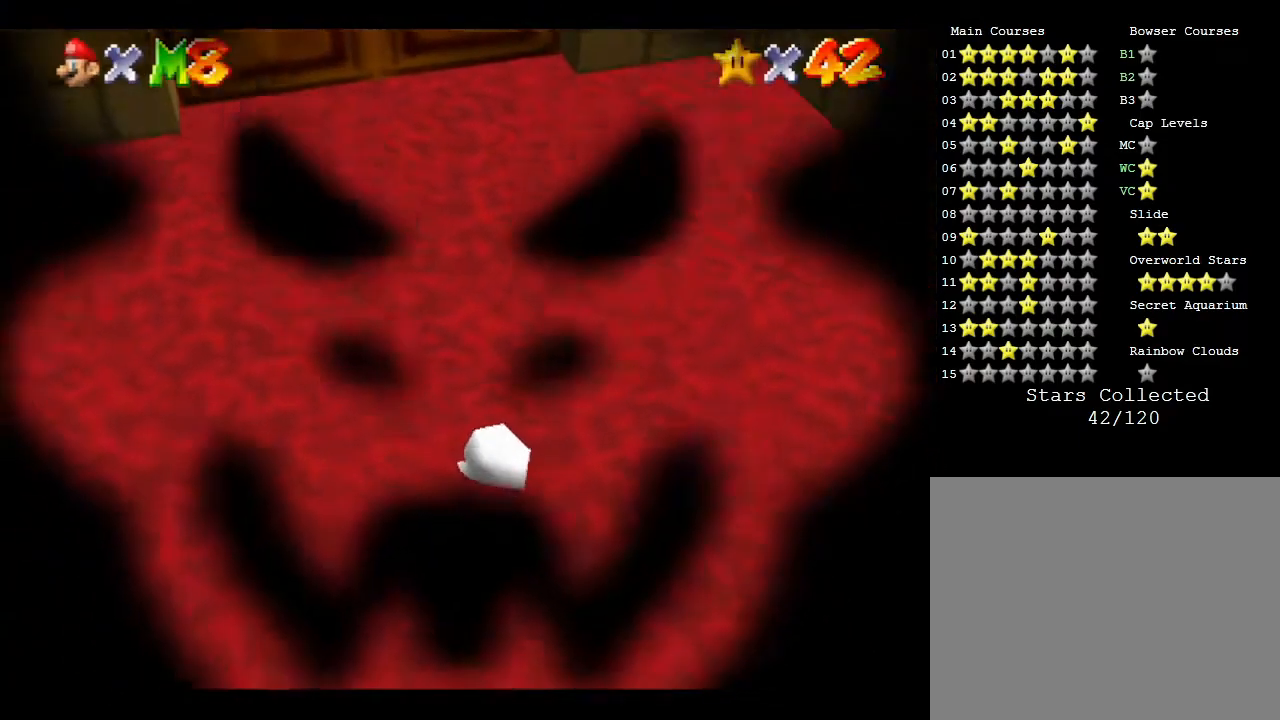
{"buttons": [], "left_stick": "center", "events": []}
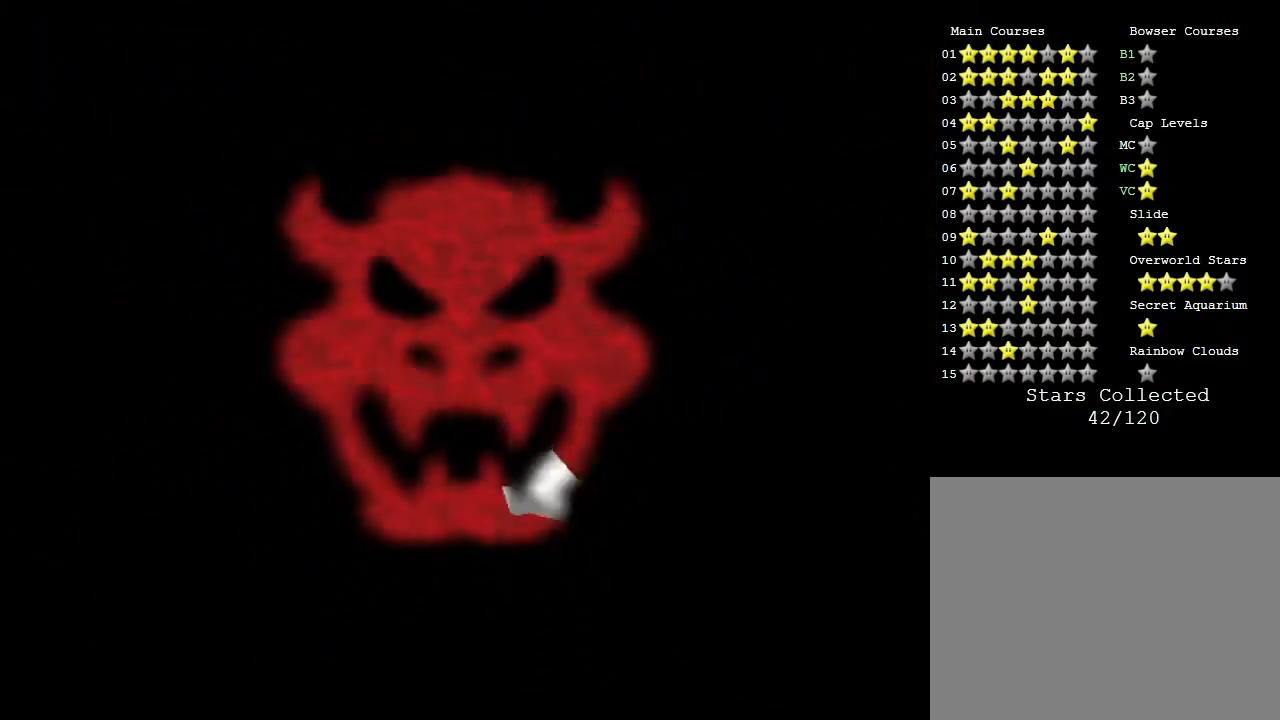
{"buttons": [], "left_stick": "center", "events": []}
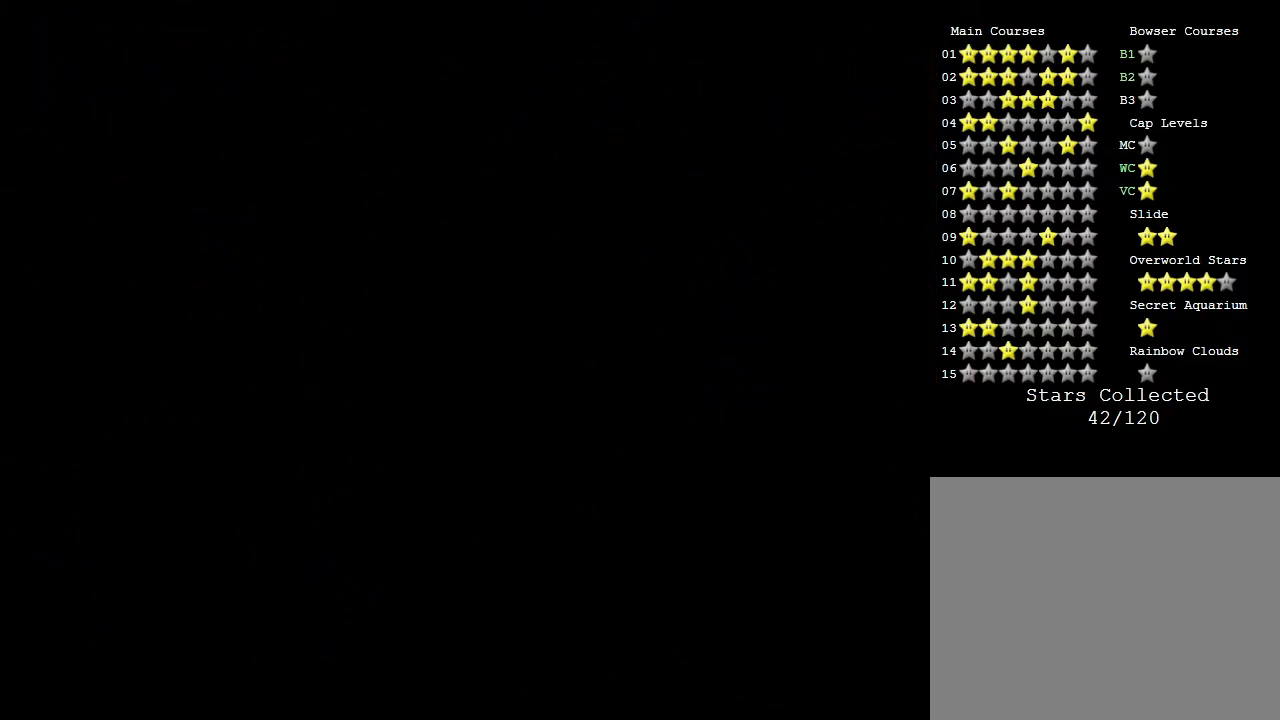
{"buttons": [], "left_stick": "center", "events": []}
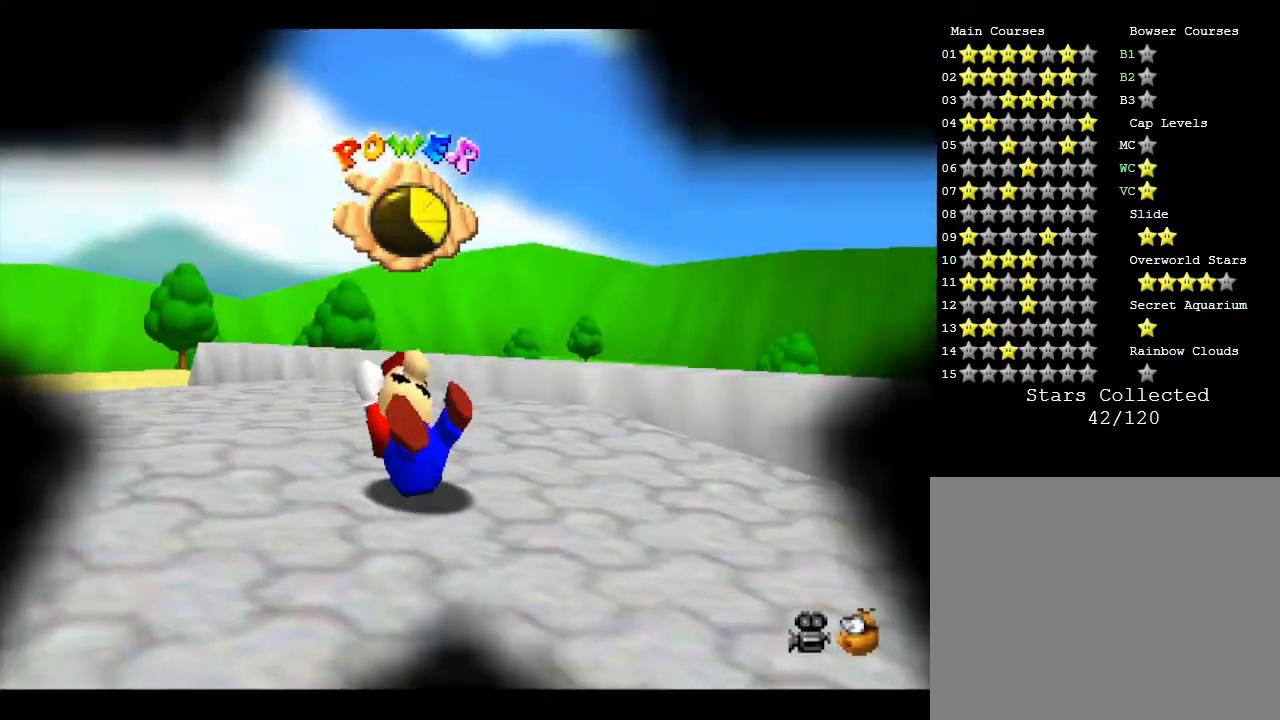
{"buttons": [], "left_stick": "center", "events": []}
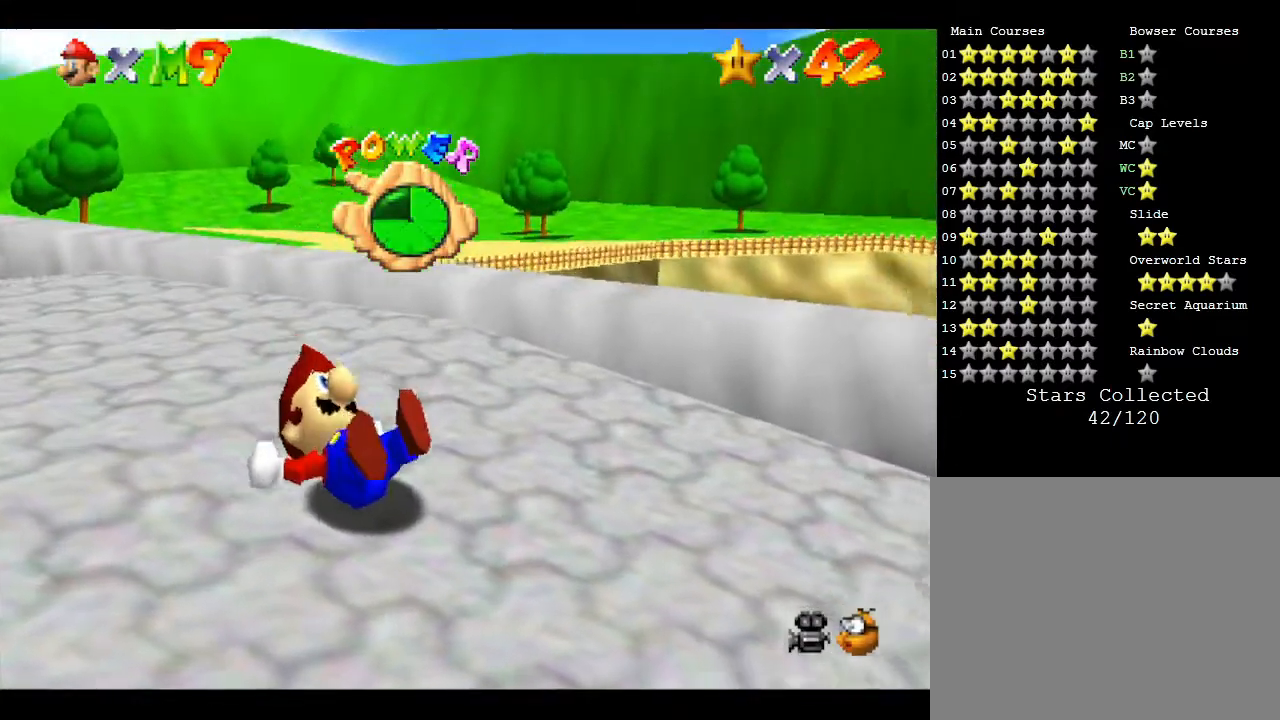
{"buttons": [], "left_stick": "up", "events": [[150, "left_stick", "up"]]}
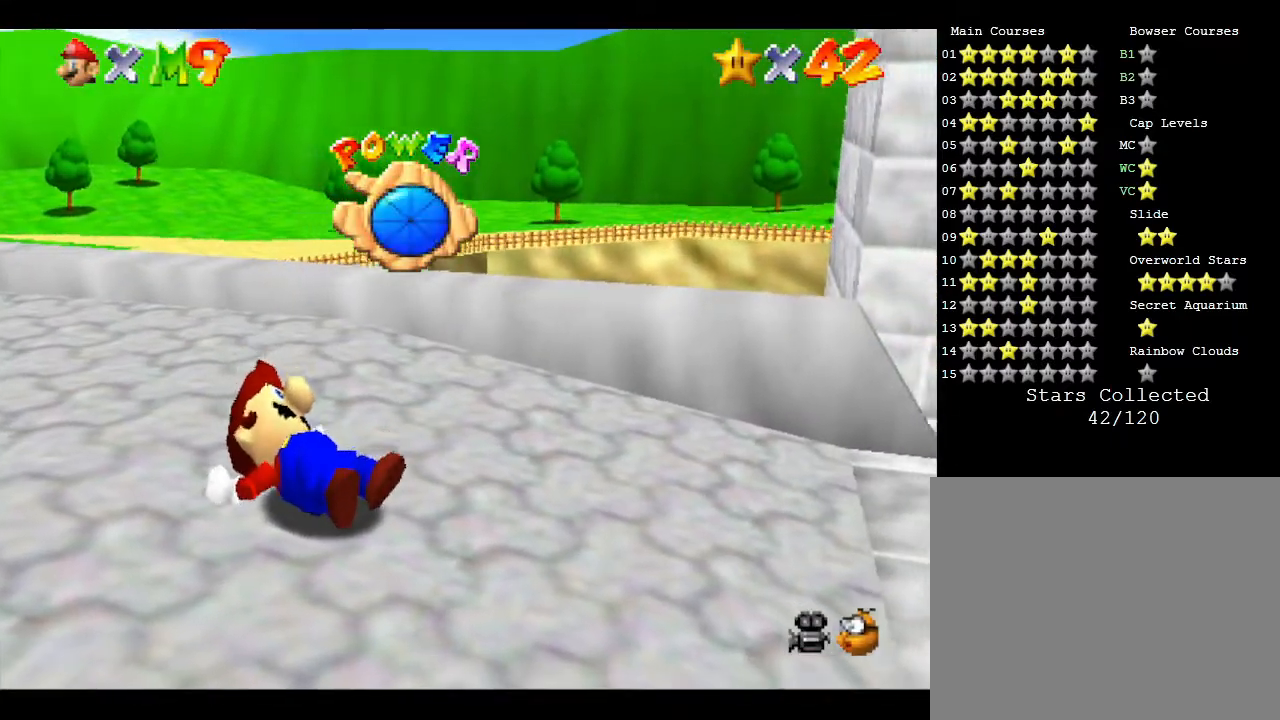
{"buttons": [], "left_stick": "up", "events": []}
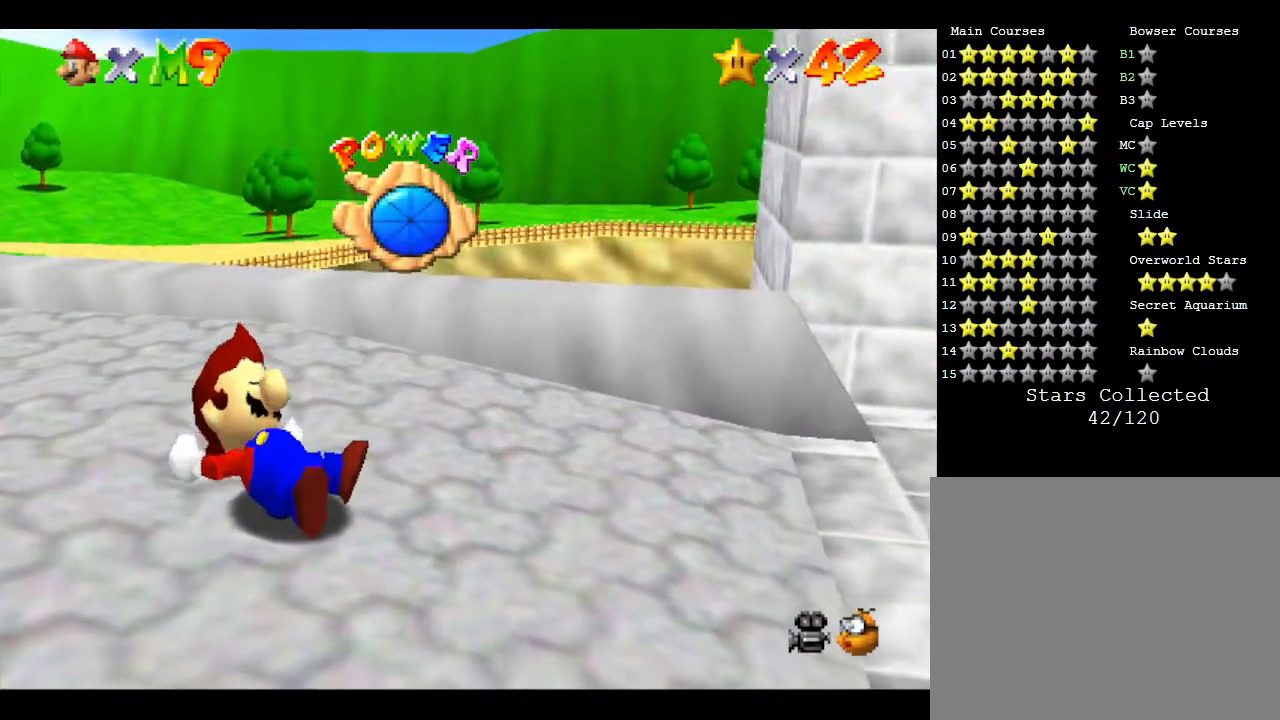
{"buttons": [], "left_stick": "up", "events": []}
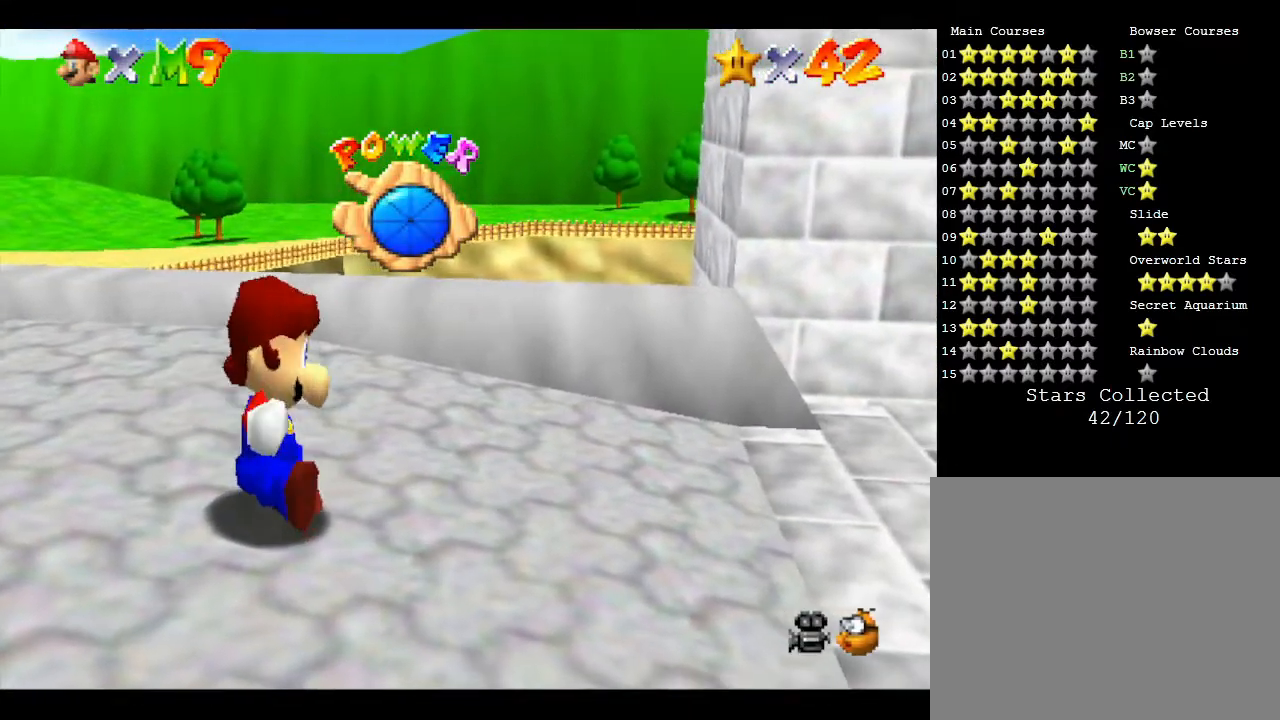
{"buttons": [], "left_stick": "down-left", "events": [[167, "left_stick", "up-left"], [317, "left_stick", "down-left"]]}
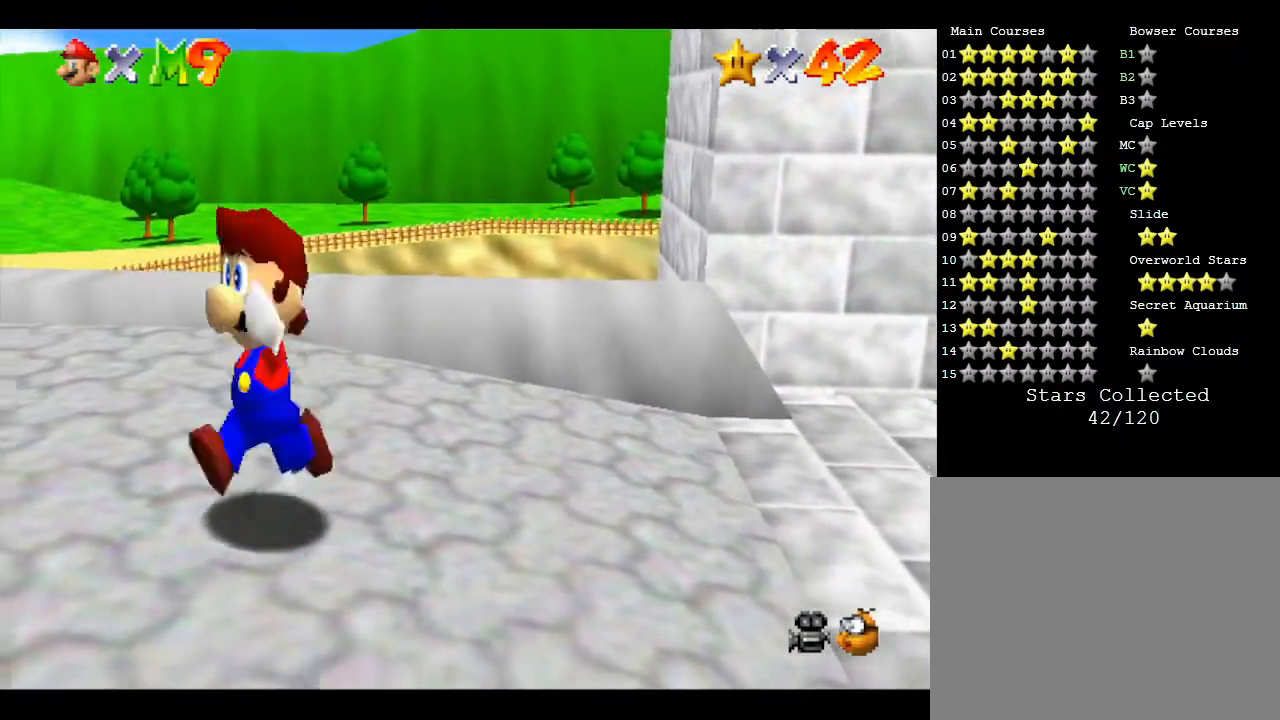
{"buttons": [], "left_stick": "down-left", "events": []}
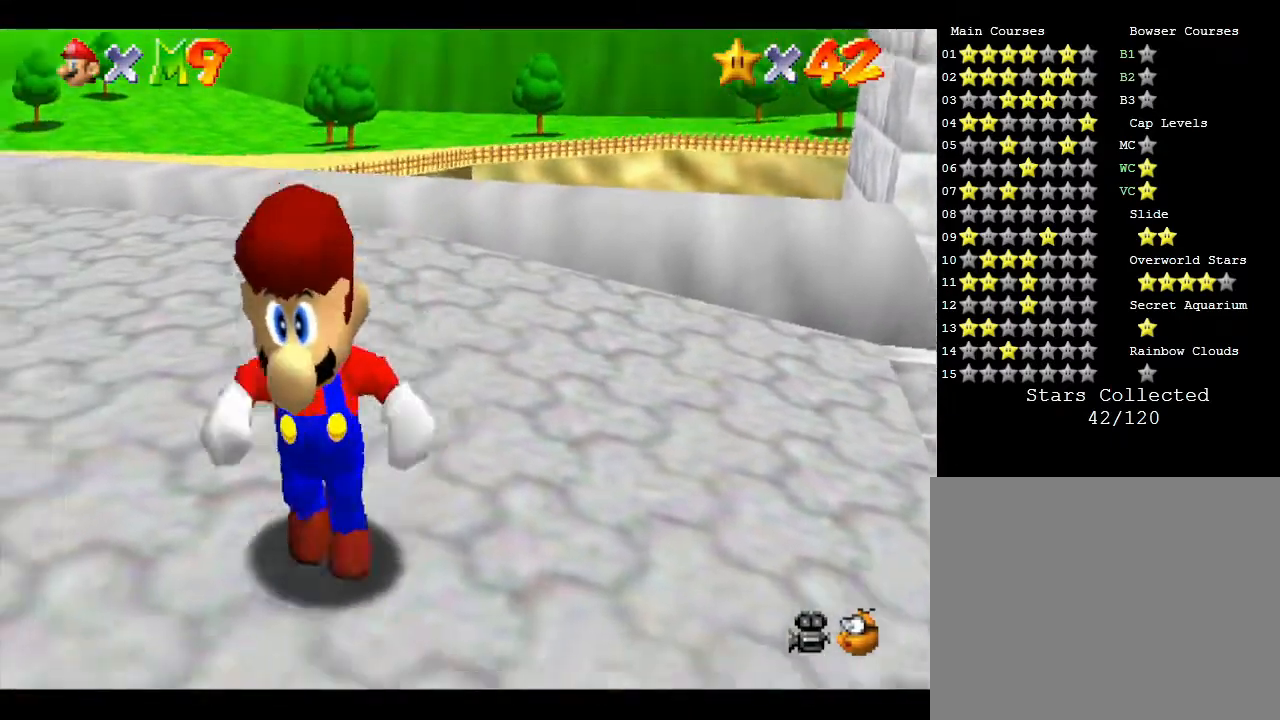
{"buttons": ["B"], "left_stick": "down-left", "events": [[83, "left_stick", "down-right"], [150, "B", "down"], [233, "left_stick", "center"], [400, "left_stick", "down-left"]]}
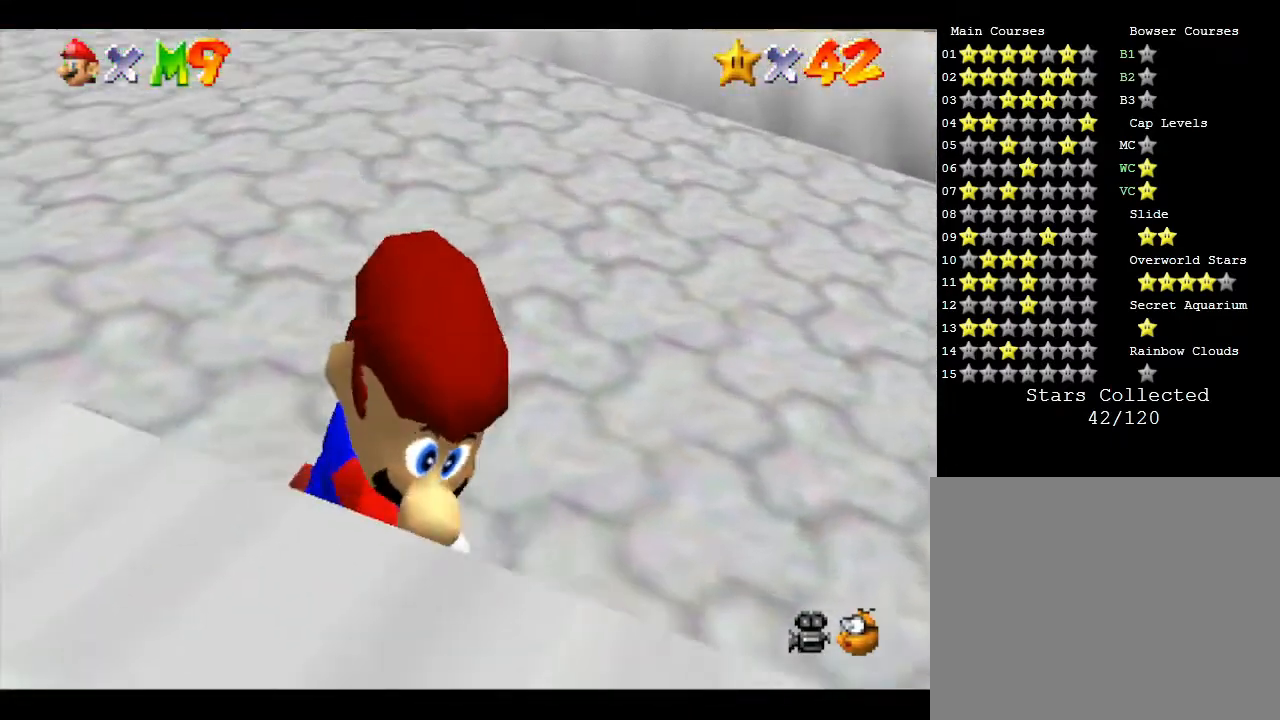
{"buttons": [], "left_stick": "up", "events": [[83, "B", "up"], [300, "left_stick", "up-left"], [433, "left_stick", "up"]]}
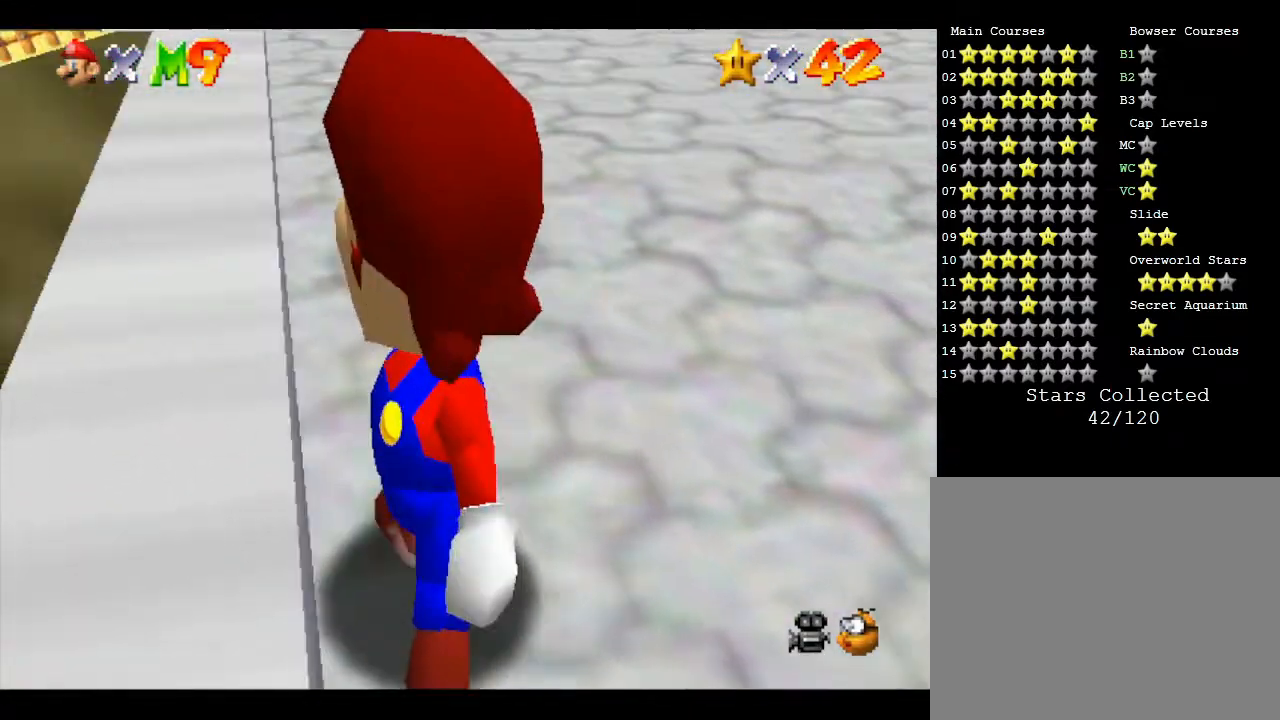
{"buttons": ["A"], "left_stick": "left", "events": [[217, "left_stick", "up-left"], [233, "A", "down"], [367, "left_stick", "left"]]}
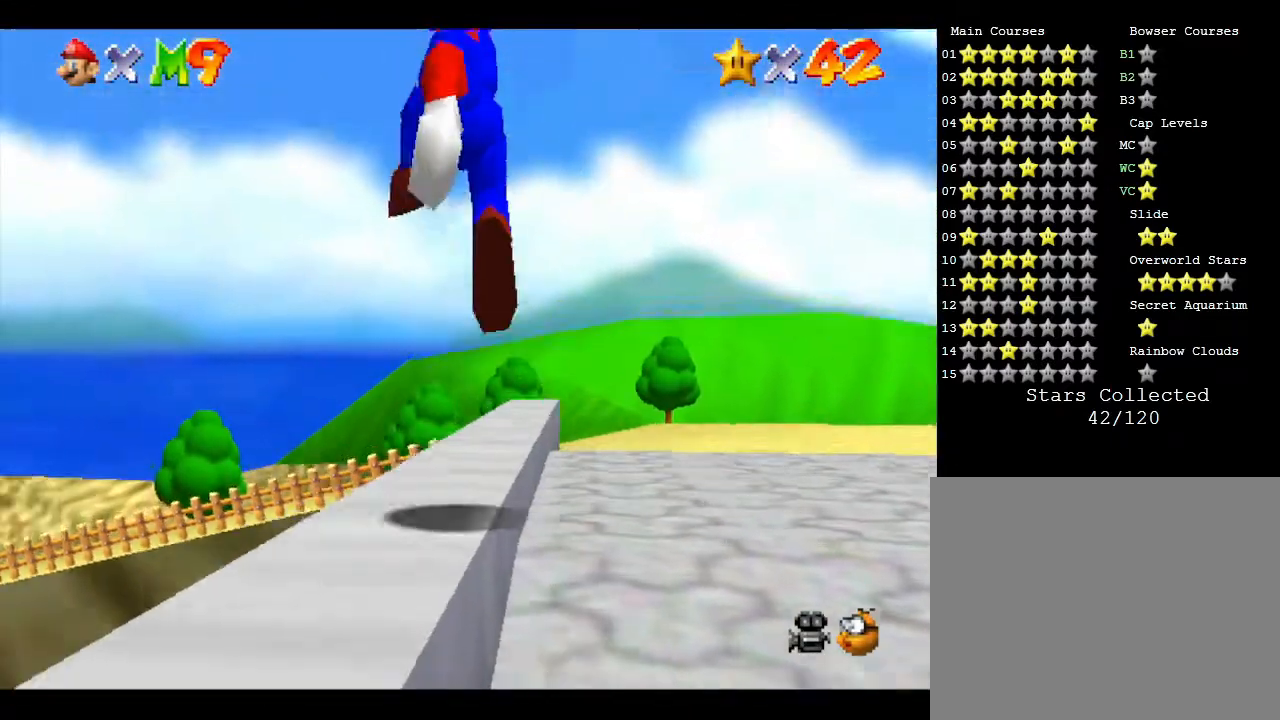
{"buttons": [], "left_stick": "left", "events": [[17, "A", "up"]]}
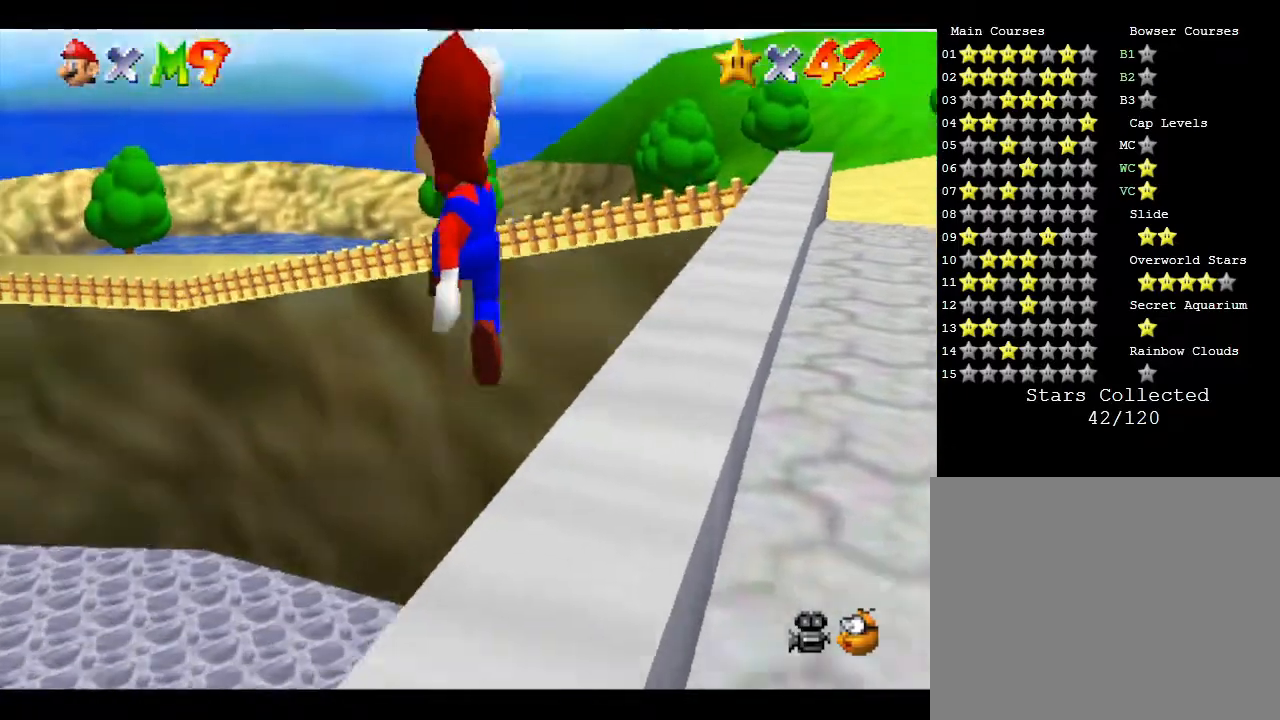
{"buttons": ["B"], "left_stick": "left", "events": [[417, "B", "down"]]}
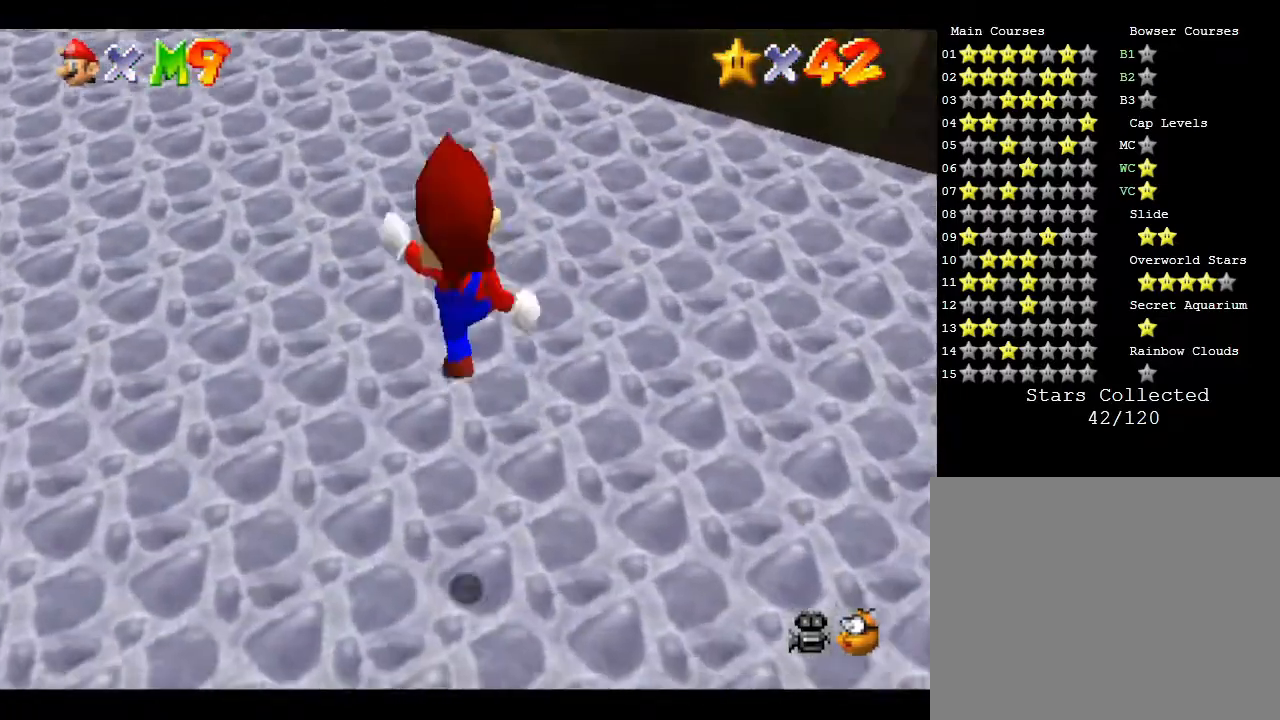
{"buttons": [], "left_stick": "left", "events": [[67, "B", "up"], [167, "B", "down"], [233, "B", "up"]]}
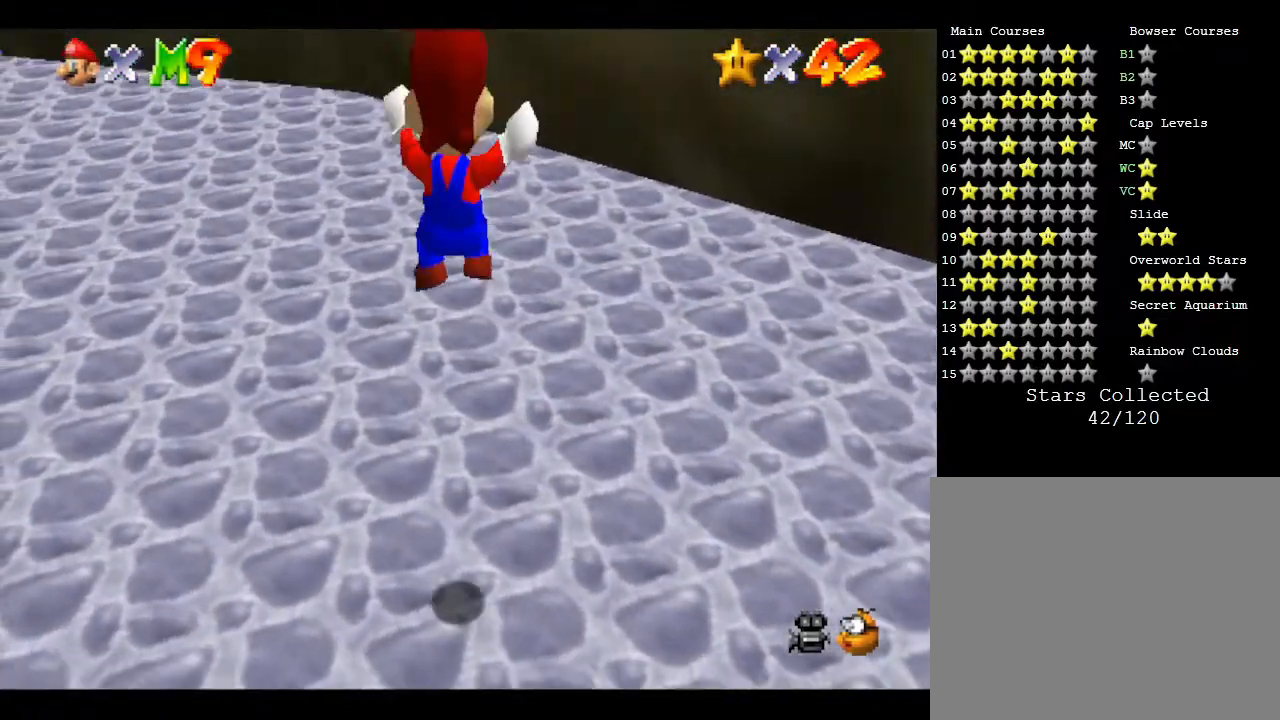
{"buttons": [], "left_stick": "up-left", "events": [[67, "left_stick", "up-left"]]}
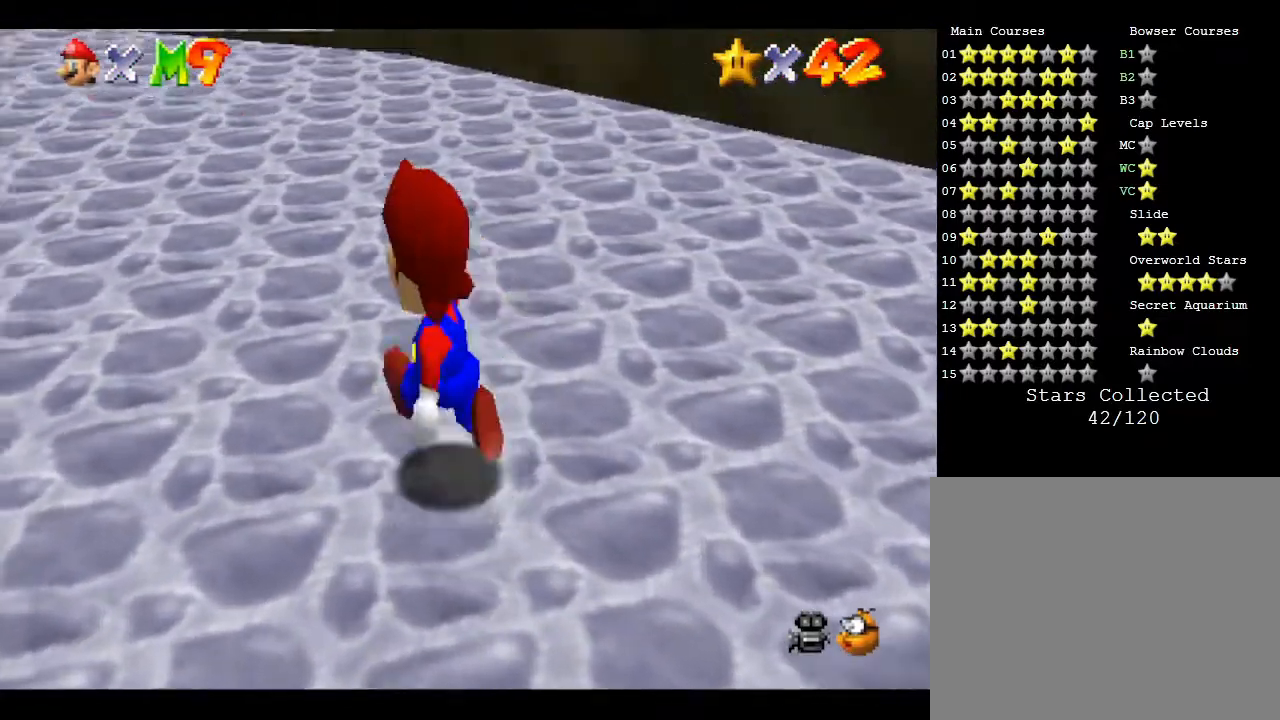
{"buttons": [], "left_stick": "up-left", "events": []}
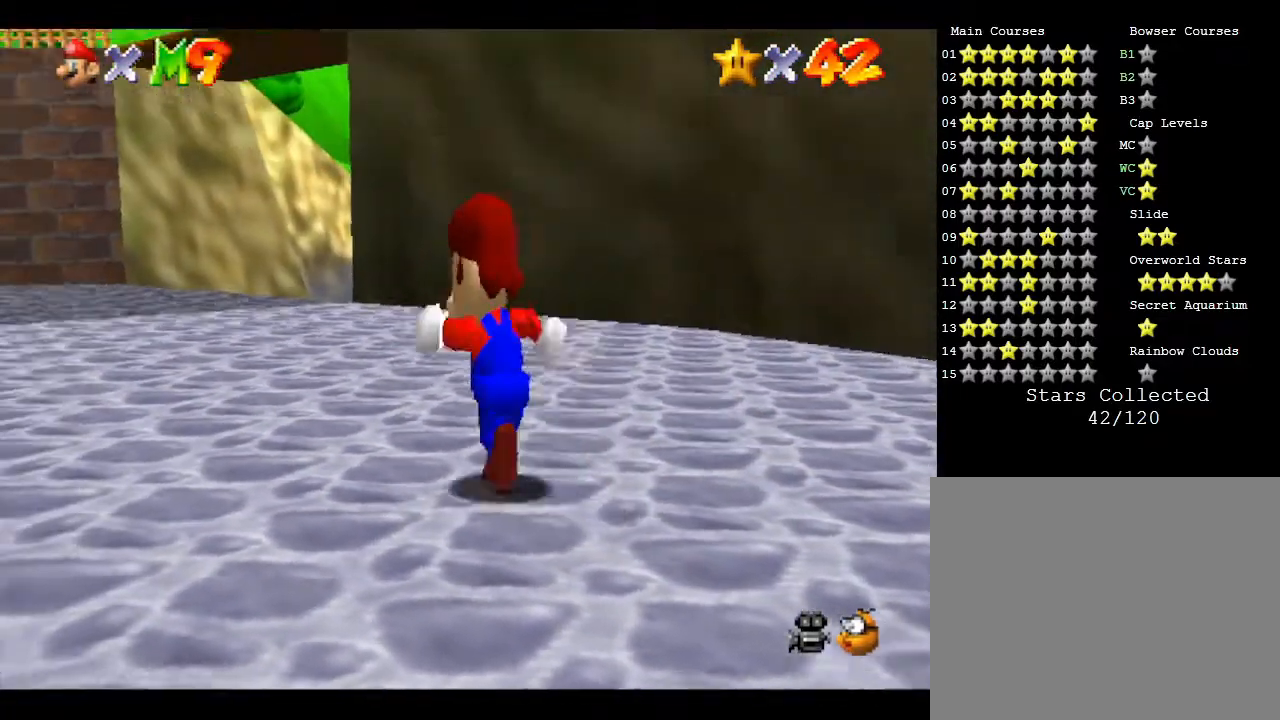
{"buttons": [], "left_stick": "up-left", "events": []}
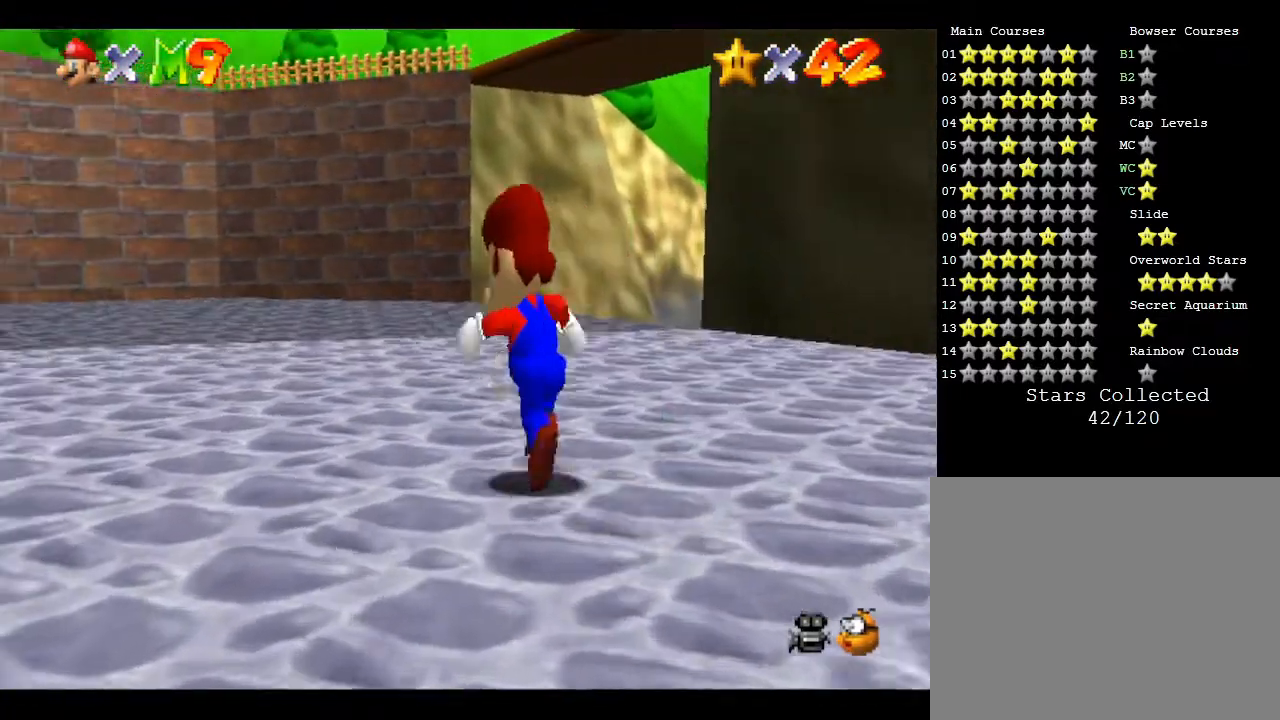
{"buttons": [], "left_stick": "up-left", "events": [[167, "left_stick", "up"], [400, "left_stick", "up-left"]]}
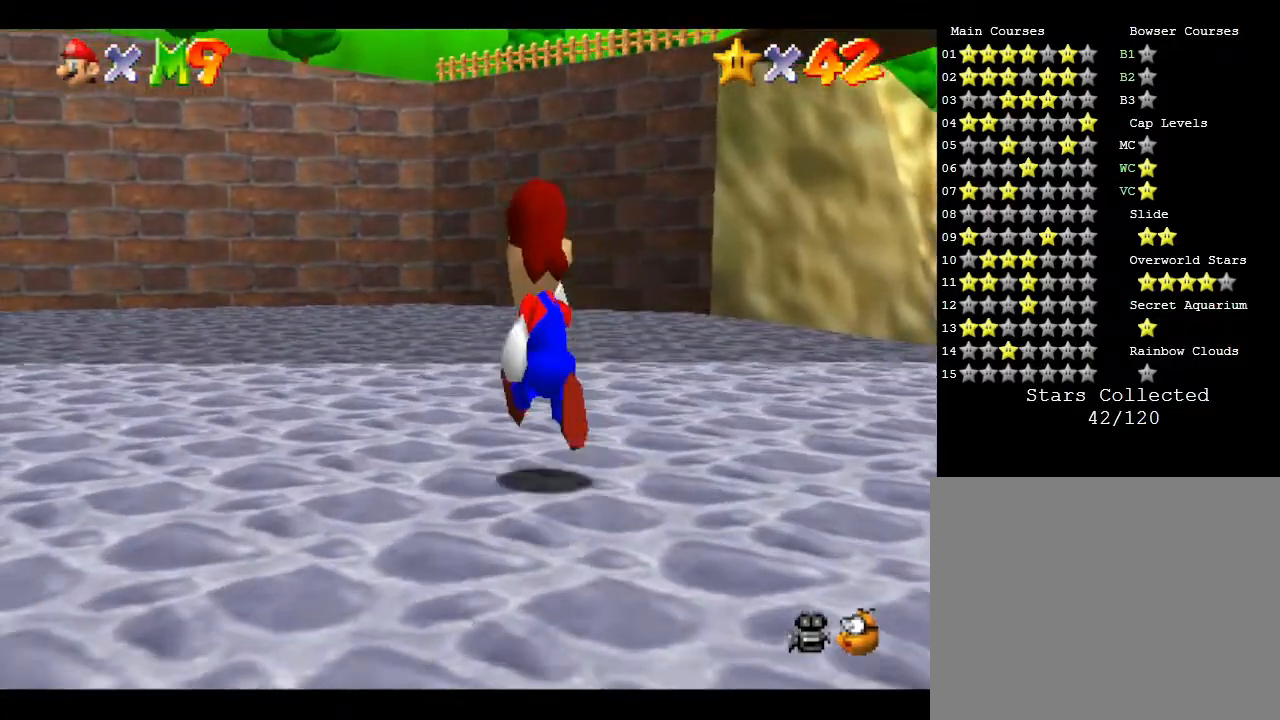
{"buttons": [], "left_stick": "up-left", "events": []}
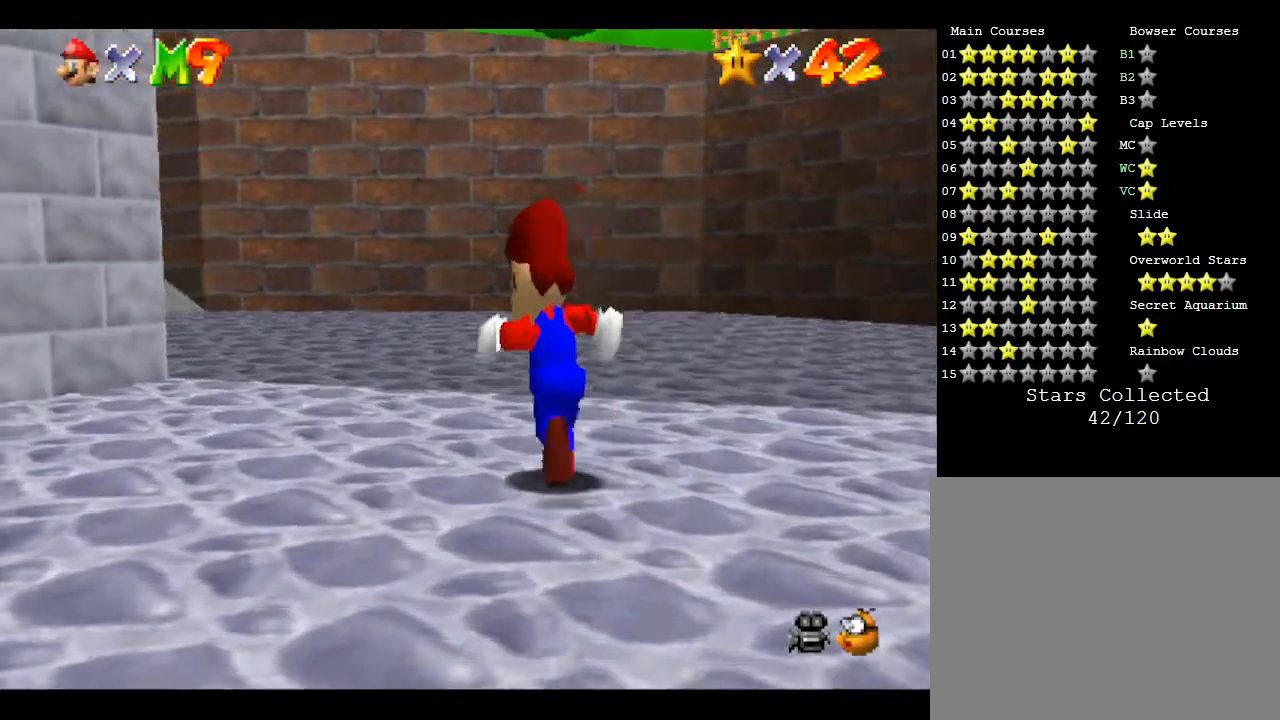
{"buttons": [], "left_stick": "up", "events": [[500, "left_stick", "up"]]}
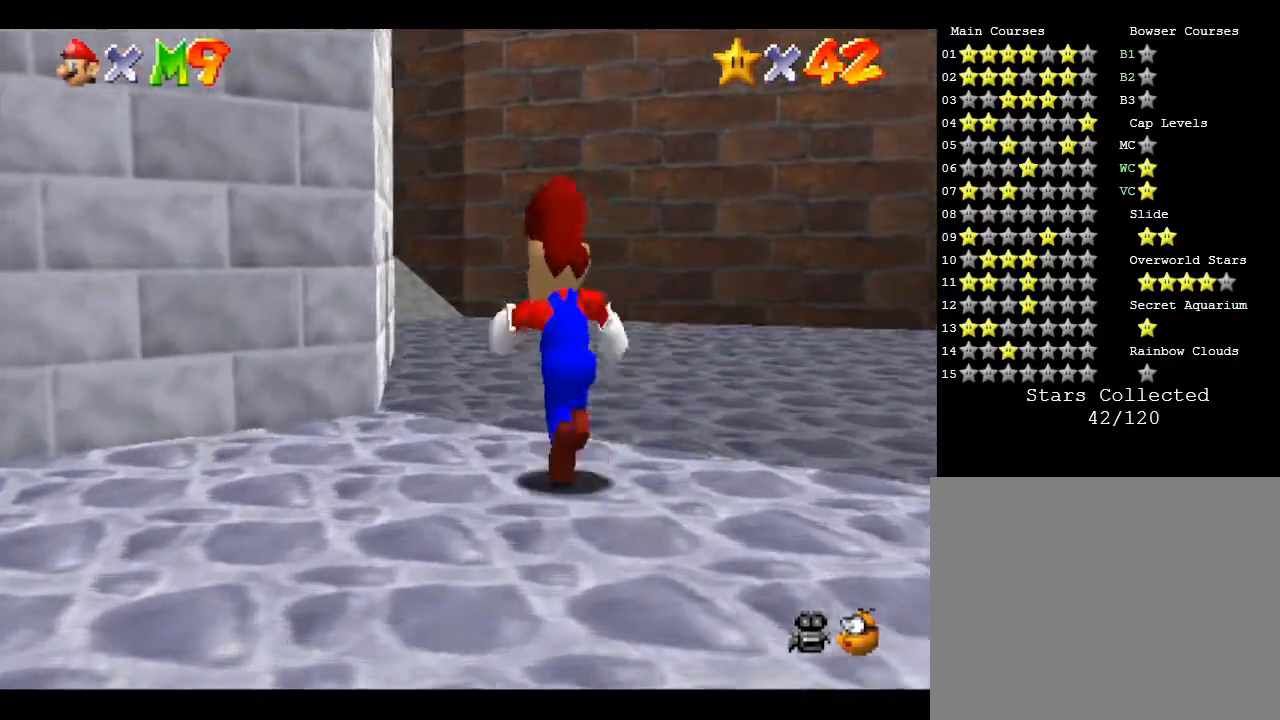
{"buttons": [], "left_stick": "up-left", "events": [[183, "left_stick", "up-left"]]}
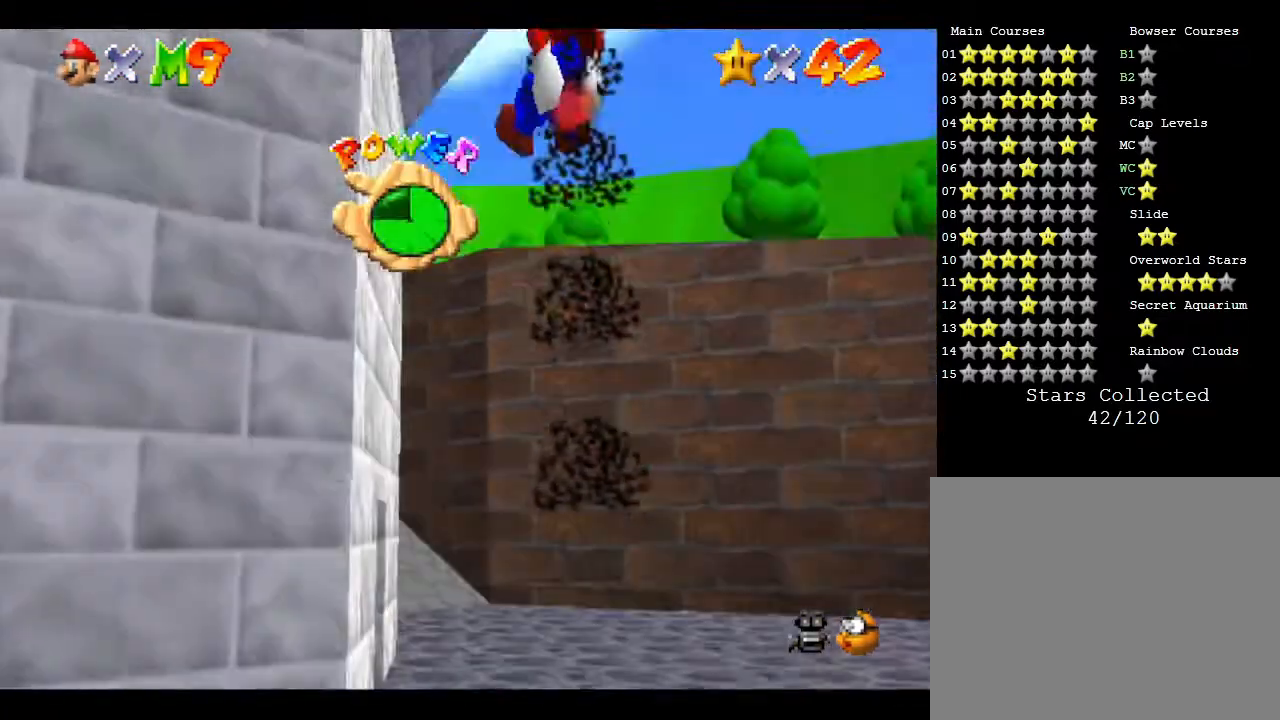
{"buttons": [], "left_stick": "up-left", "events": []}